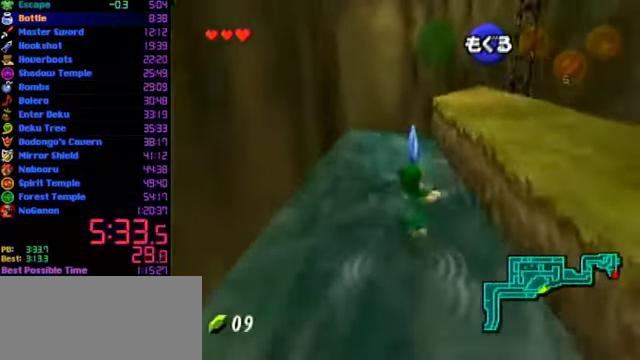
Gameplay with a controller (Nintendo layout); each line is a JSON object with the inputs held at the frame after it. "events" lists button and stick changes between this image and that frame as [ms after this image, input, new state], when the widget could be followed in between. Not read: L3 R3.
{"buttons": ["L1"], "left_stick": "up", "events": [[167, "left_stick", "up-right"], [334, "L1", "down"], [367, "left_stick", "up"]]}
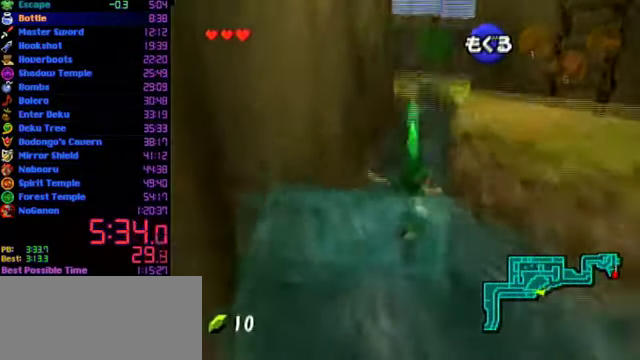
{"buttons": ["L1"], "left_stick": "up", "events": []}
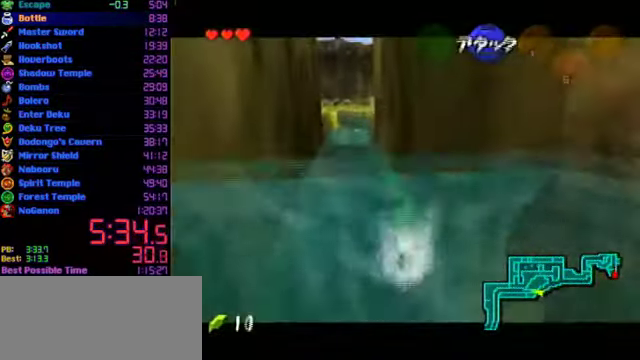
{"buttons": ["L1"], "left_stick": "up", "events": []}
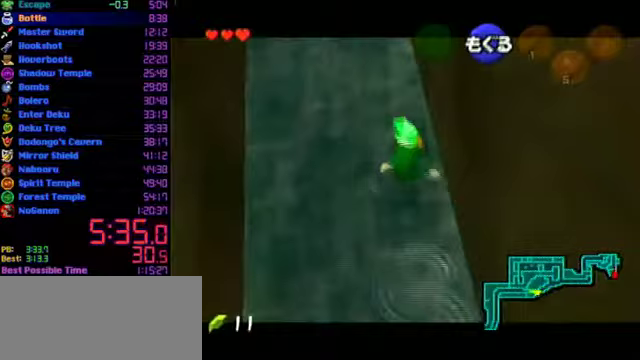
{"buttons": ["L1"], "left_stick": "up", "events": []}
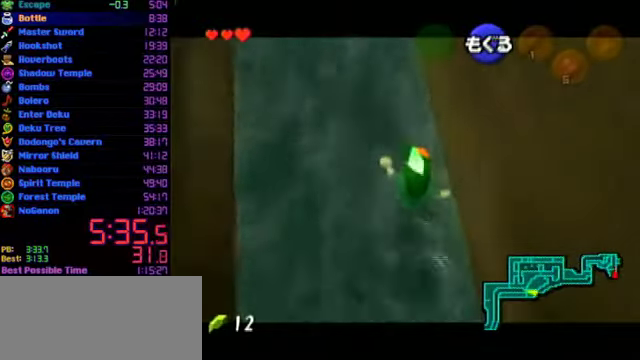
{"buttons": ["L1"], "left_stick": "up", "events": [[367, "B", "down"], [500, "B", "up"]]}